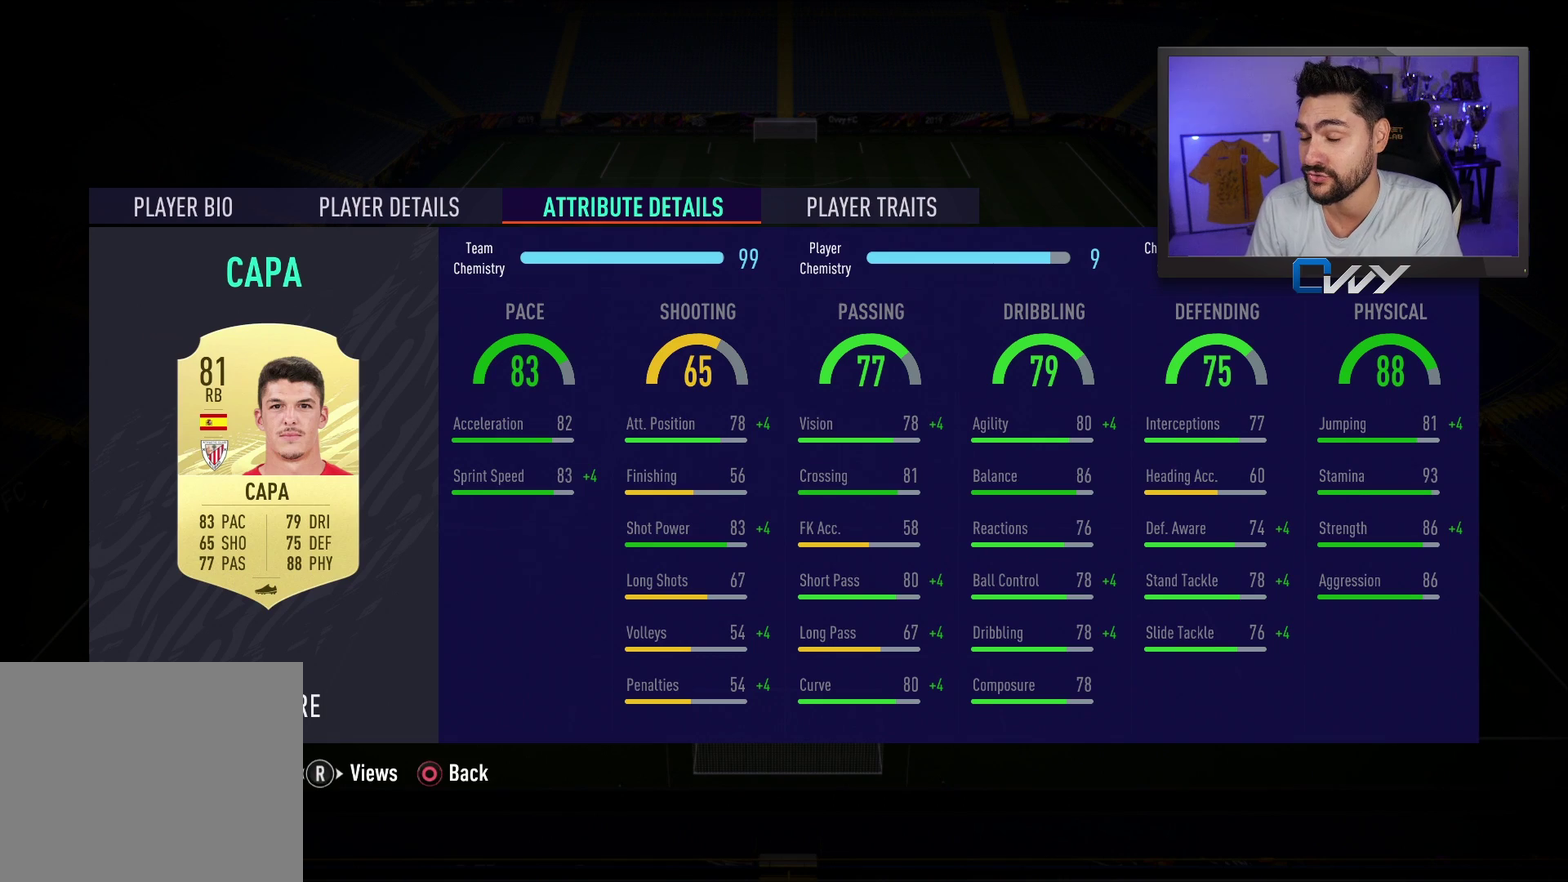
Gameplay with a controller (PlayStation layout); each line is a JSON object with the inputs held at the frame after it (dt_ms = milliseconds from this image to that frame). "events" lists button and stick changes between this image and that frame as [ms after this image, input, new state], when the widget could be followed in between. Not read: L1.
{"dt_ms": 600, "buttons": ["CIRCLE"], "left_stick": "center", "right_stick": "center", "events": [[550, "CIRCLE", "down"]]}
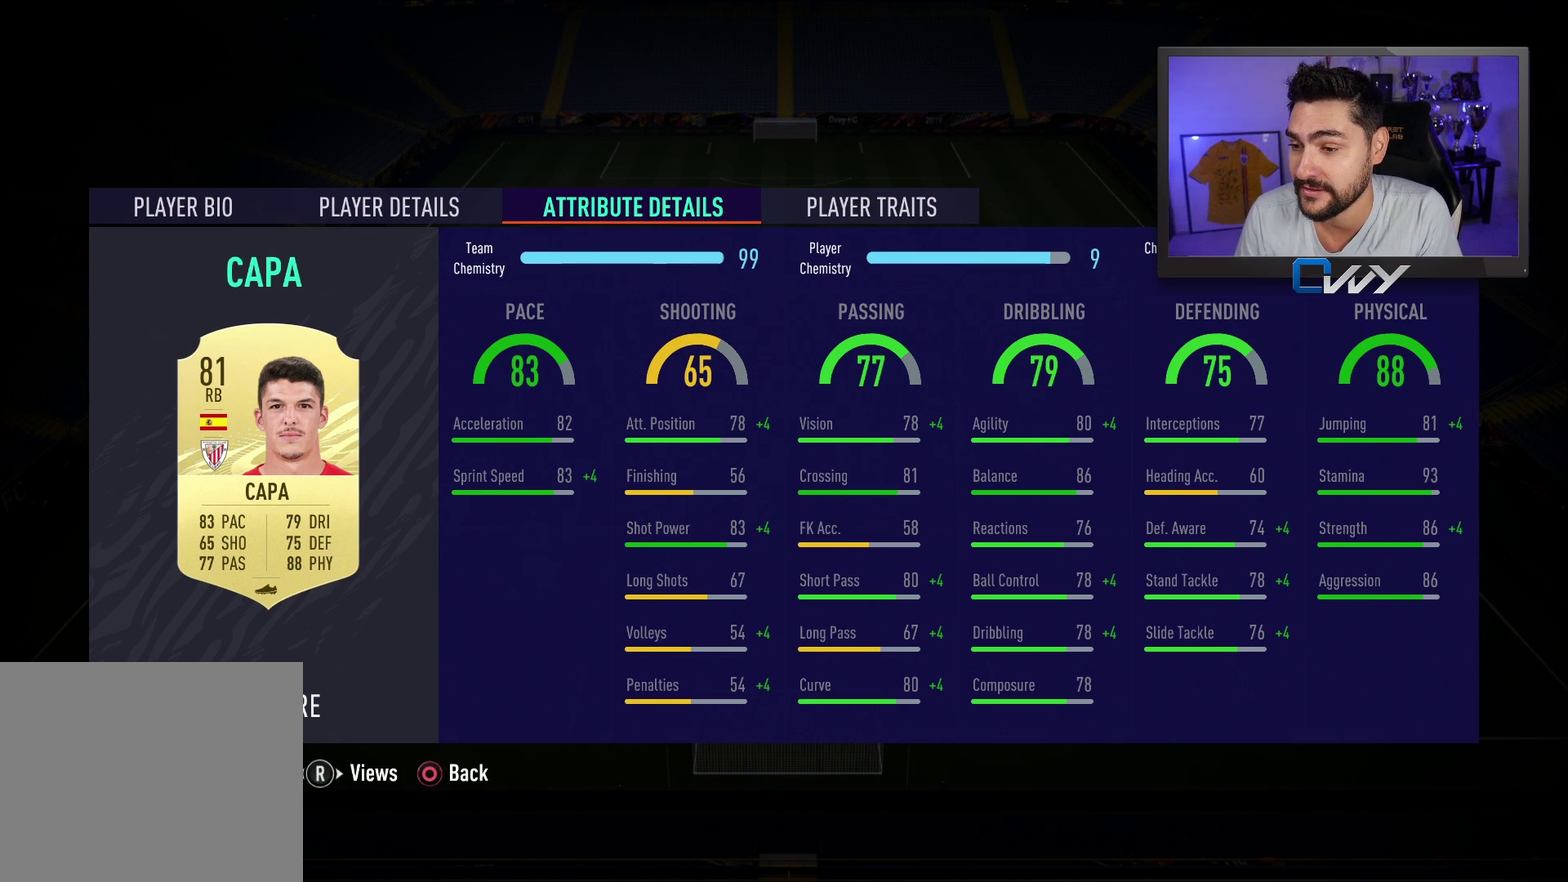
{"dt_ms": 500, "buttons": [], "left_stick": "center", "right_stick": "center", "events": [[17, "CIRCLE", "up"]]}
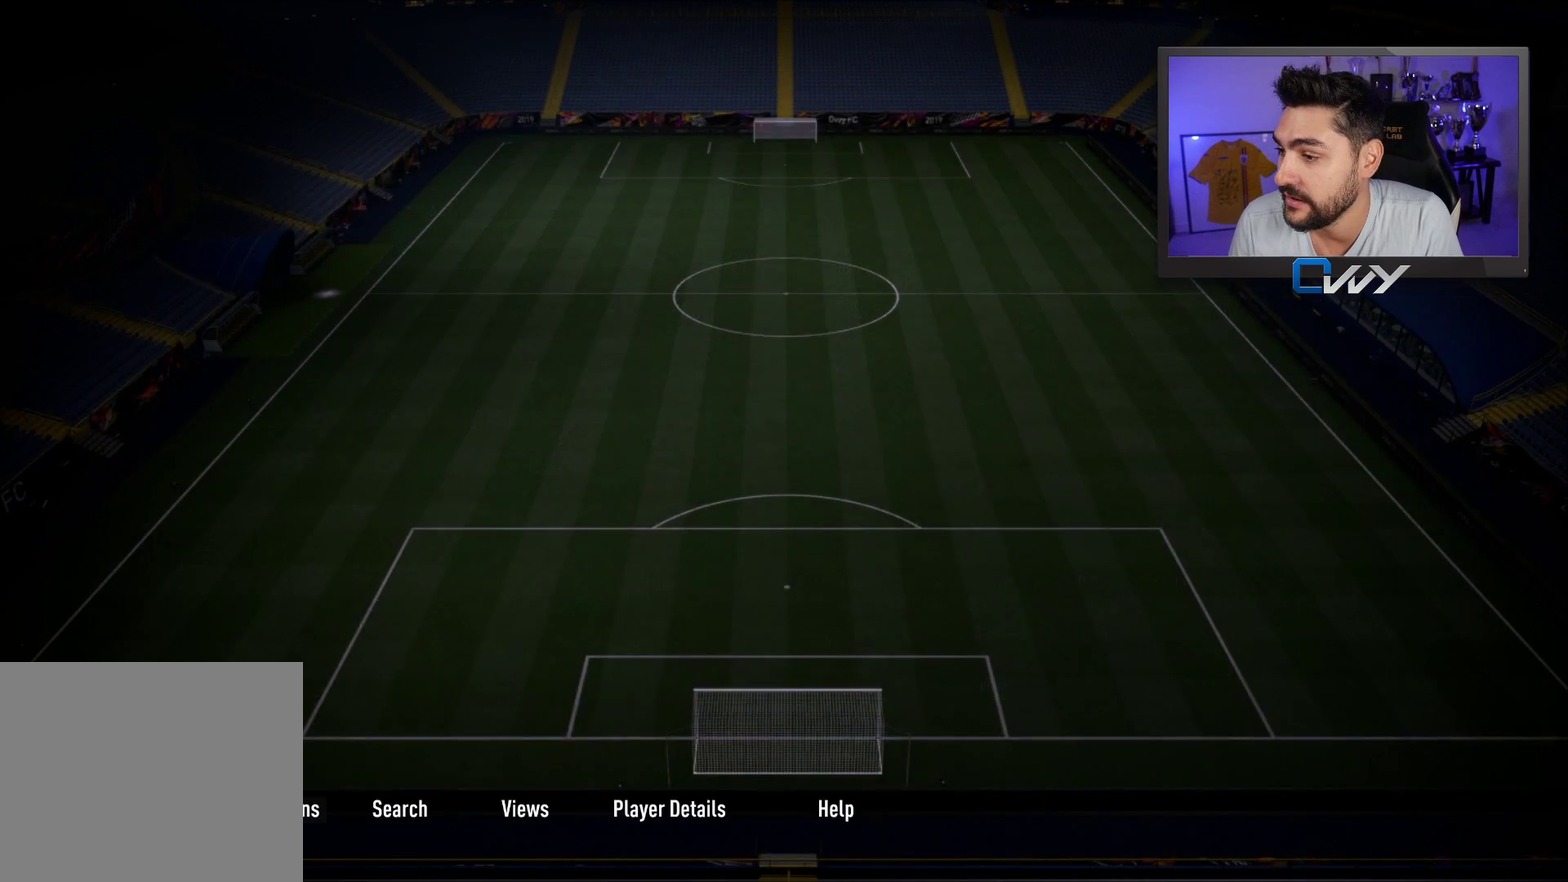
{"dt_ms": 400, "buttons": [], "left_stick": "center", "right_stick": "center", "events": []}
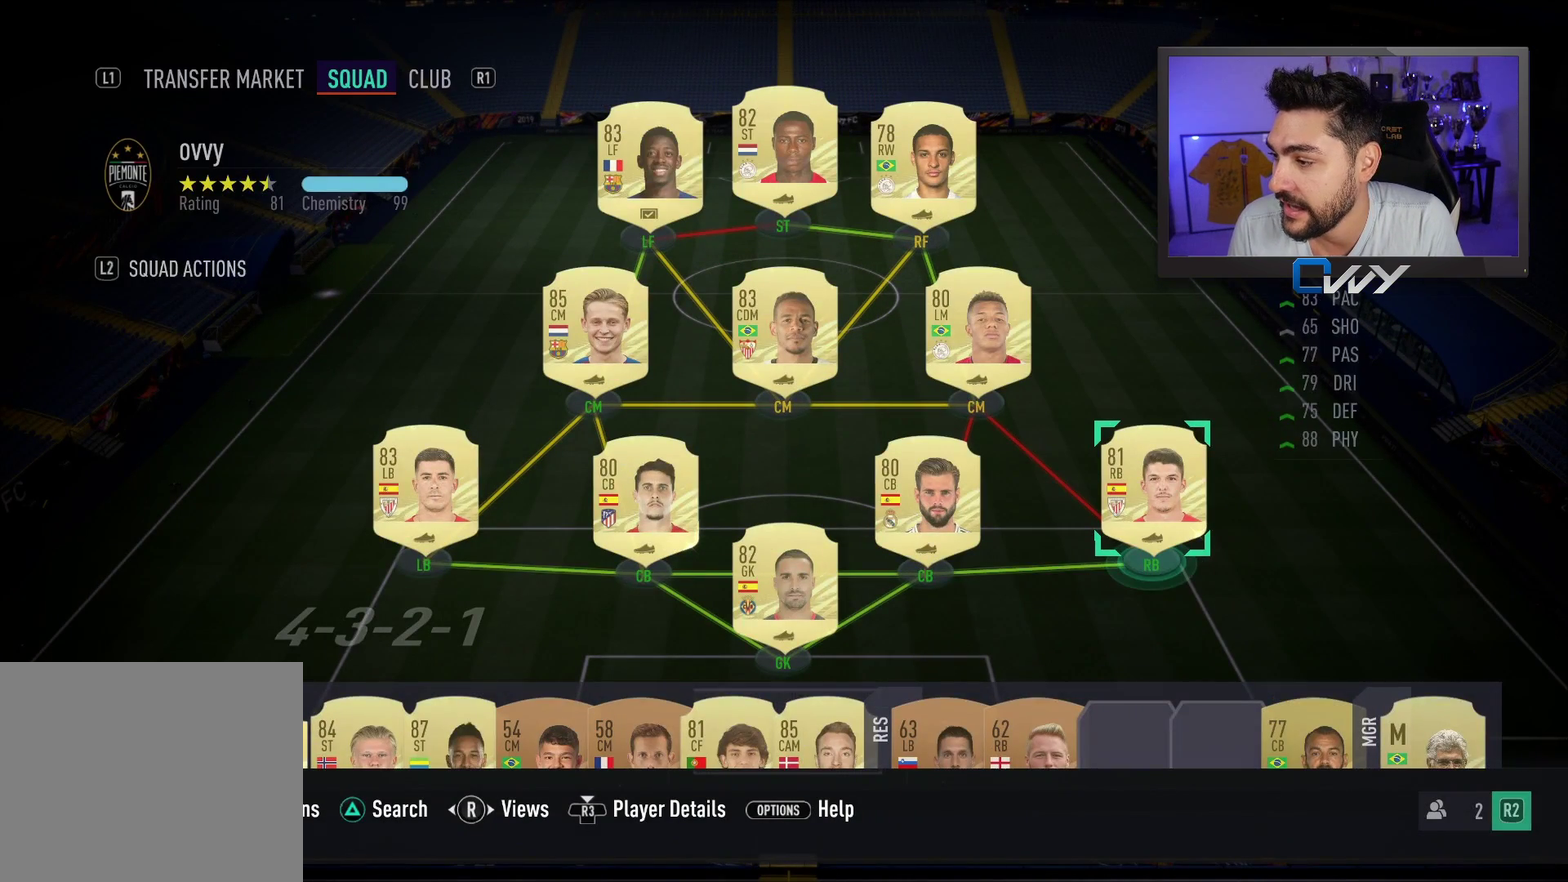
{"dt_ms": 500, "buttons": [], "left_stick": "center", "right_stick": "center", "events": [[300, "left_stick", "left"], [433, "left_stick", "center"]]}
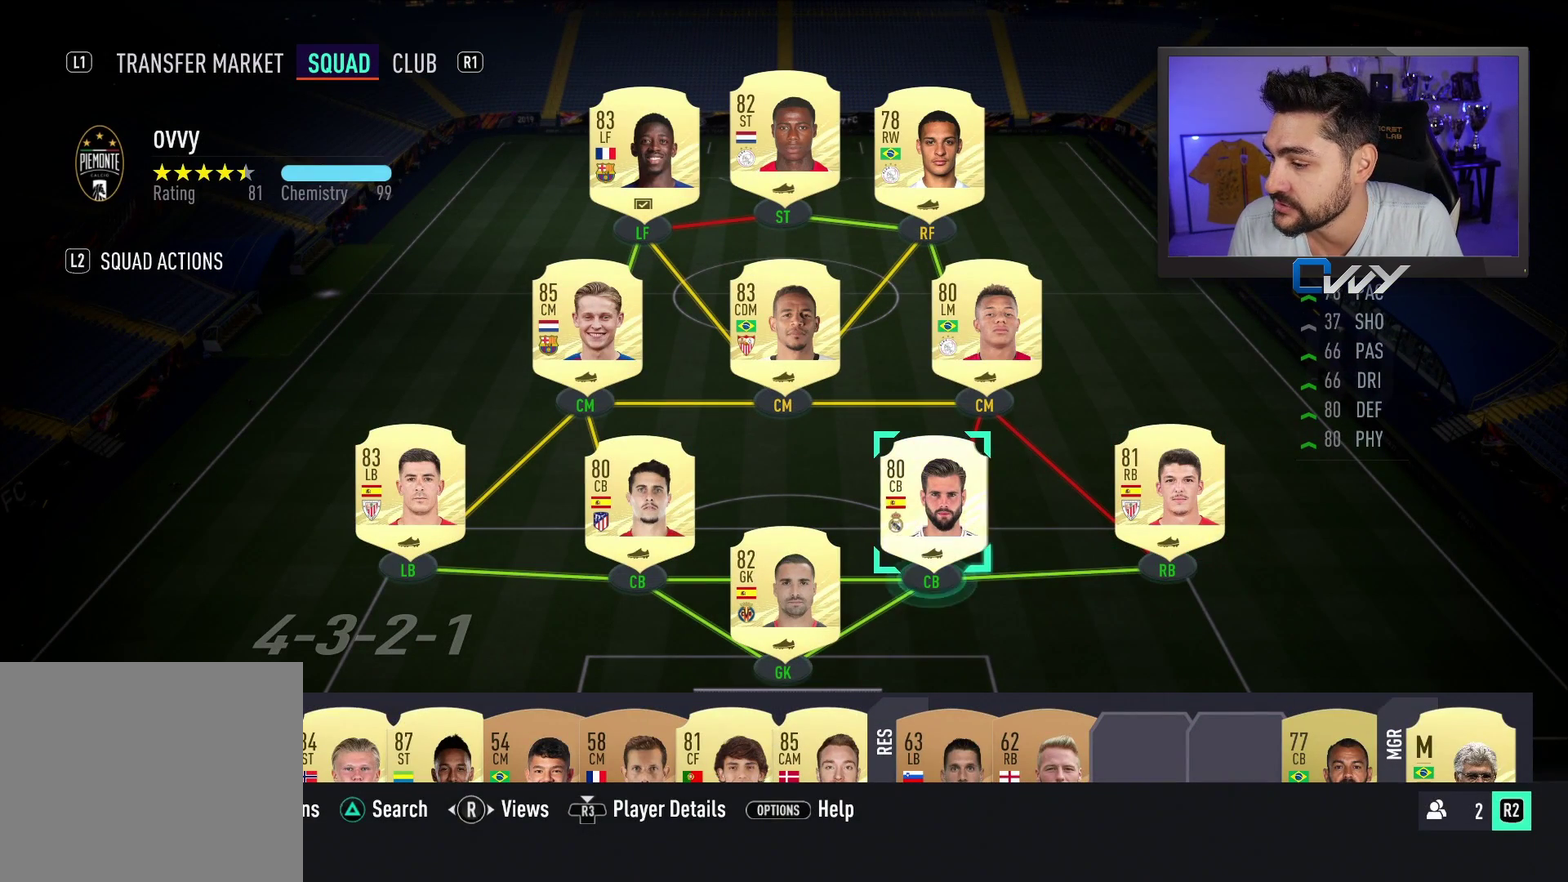
{"dt_ms": 500, "buttons": [], "left_stick": "center", "right_stick": "center", "events": [[150, "left_stick", "up"], [267, "left_stick", "center"]]}
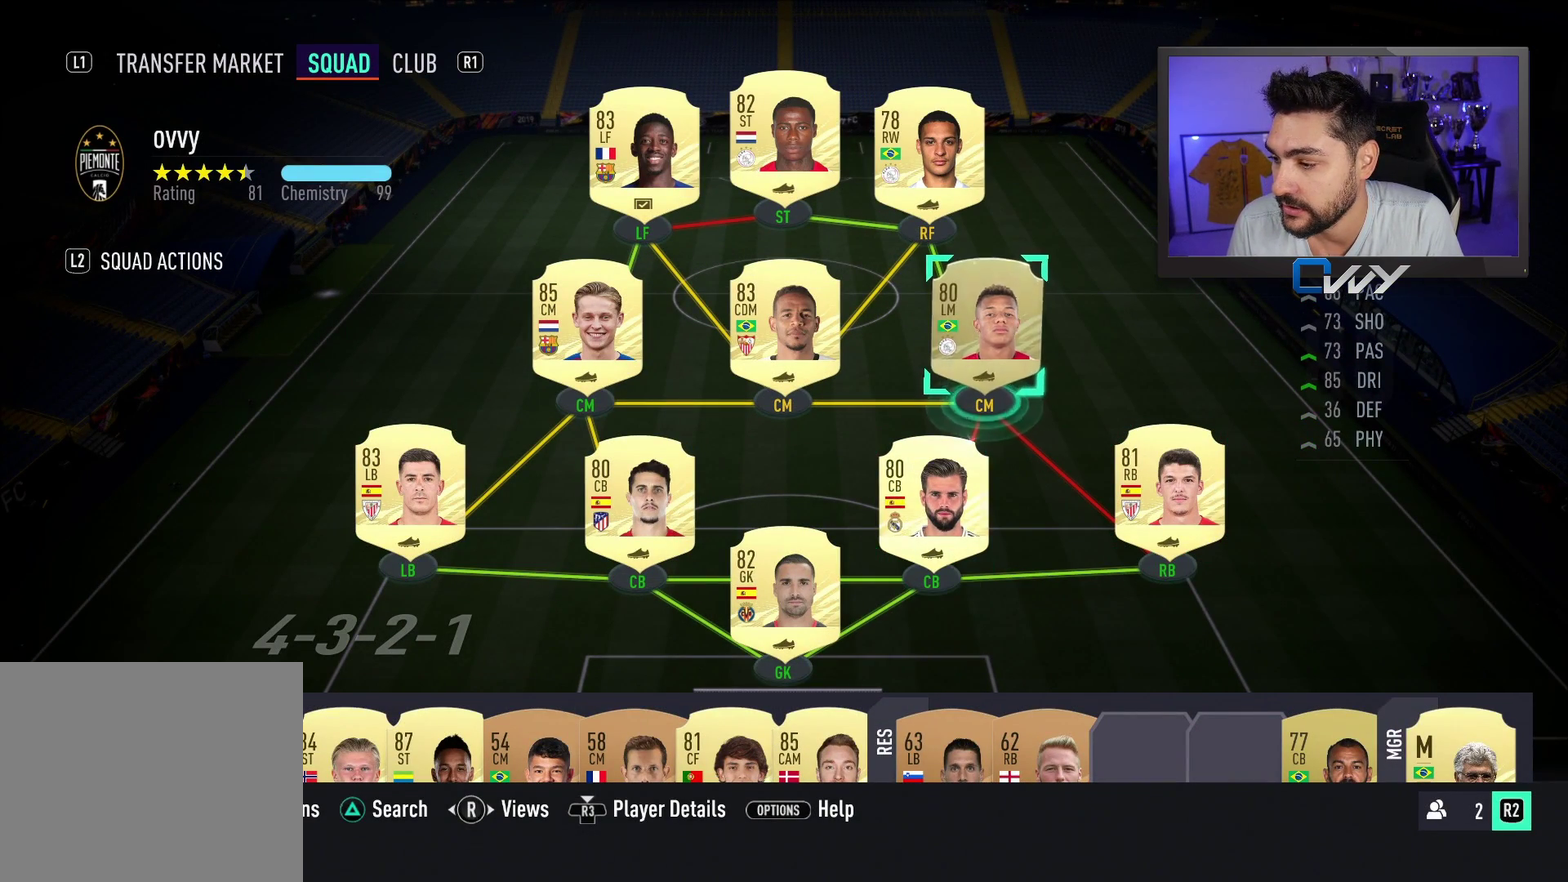
{"dt_ms": 400, "buttons": [], "left_stick": "center", "right_stick": "center", "events": [[167, "left_stick", "down"], [317, "left_stick", "center"]]}
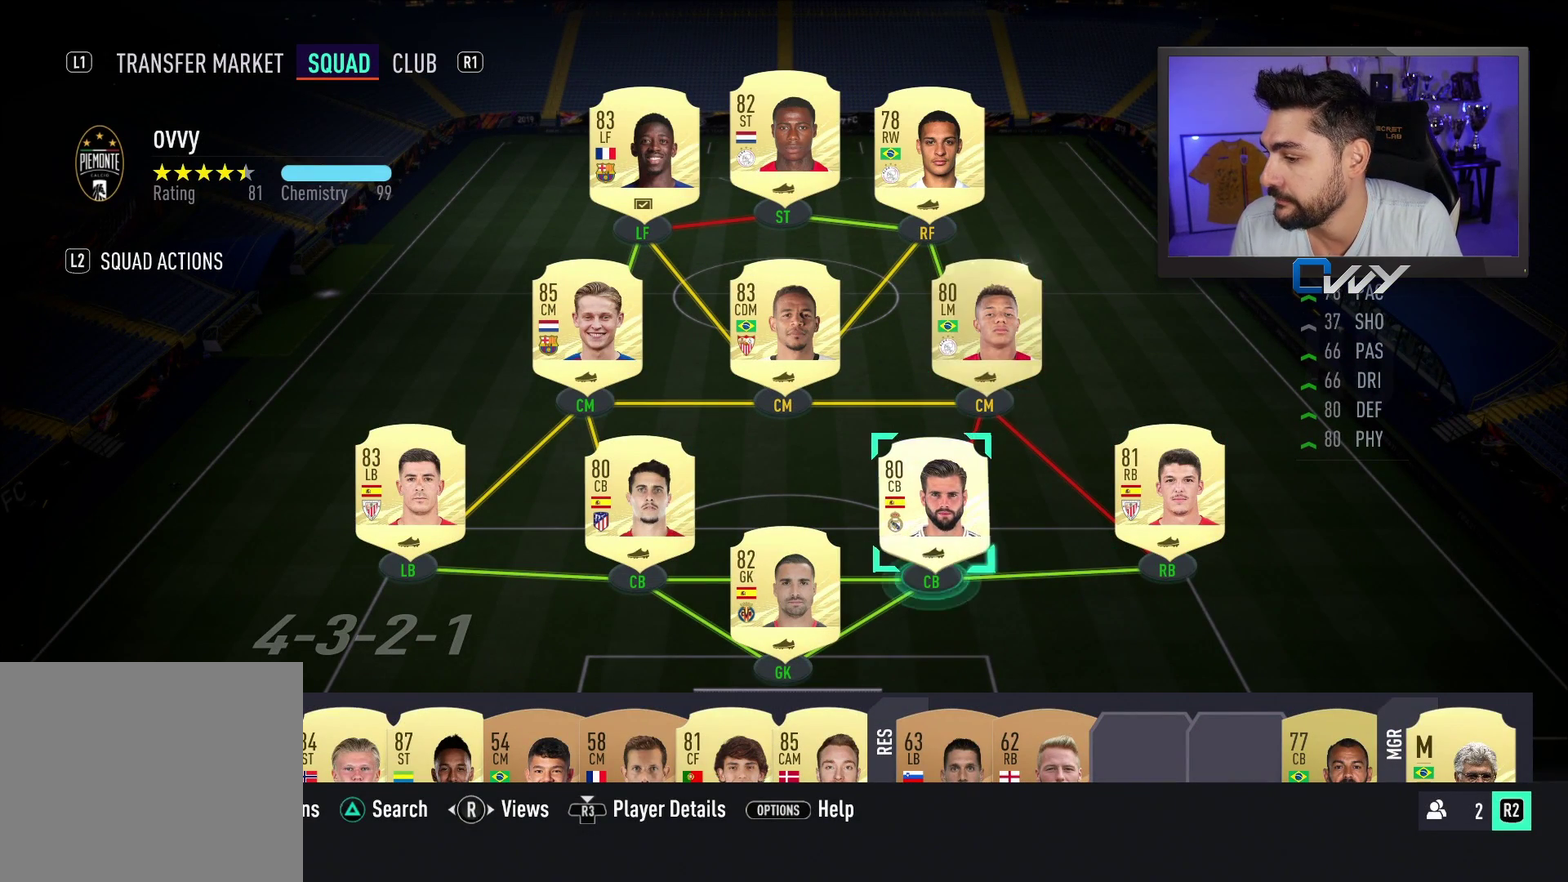
{"dt_ms": 600, "buttons": [], "left_stick": "center", "right_stick": "center", "events": [[33, "left_stick", "down"], [117, "left_stick", "center"]]}
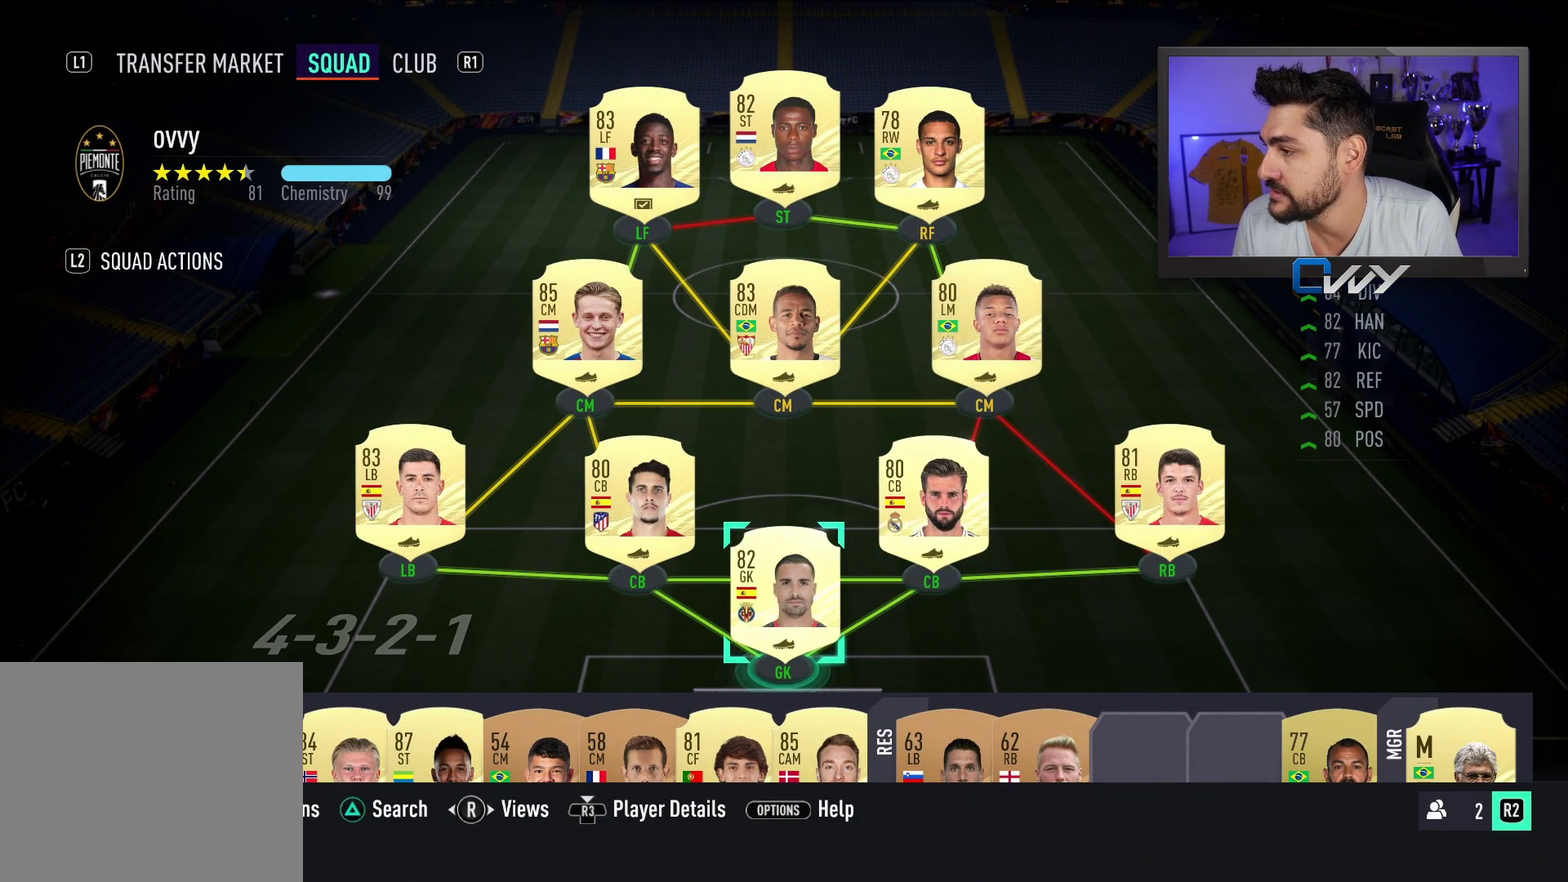
{"dt_ms": 500, "buttons": [], "left_stick": "center", "right_stick": "center", "events": []}
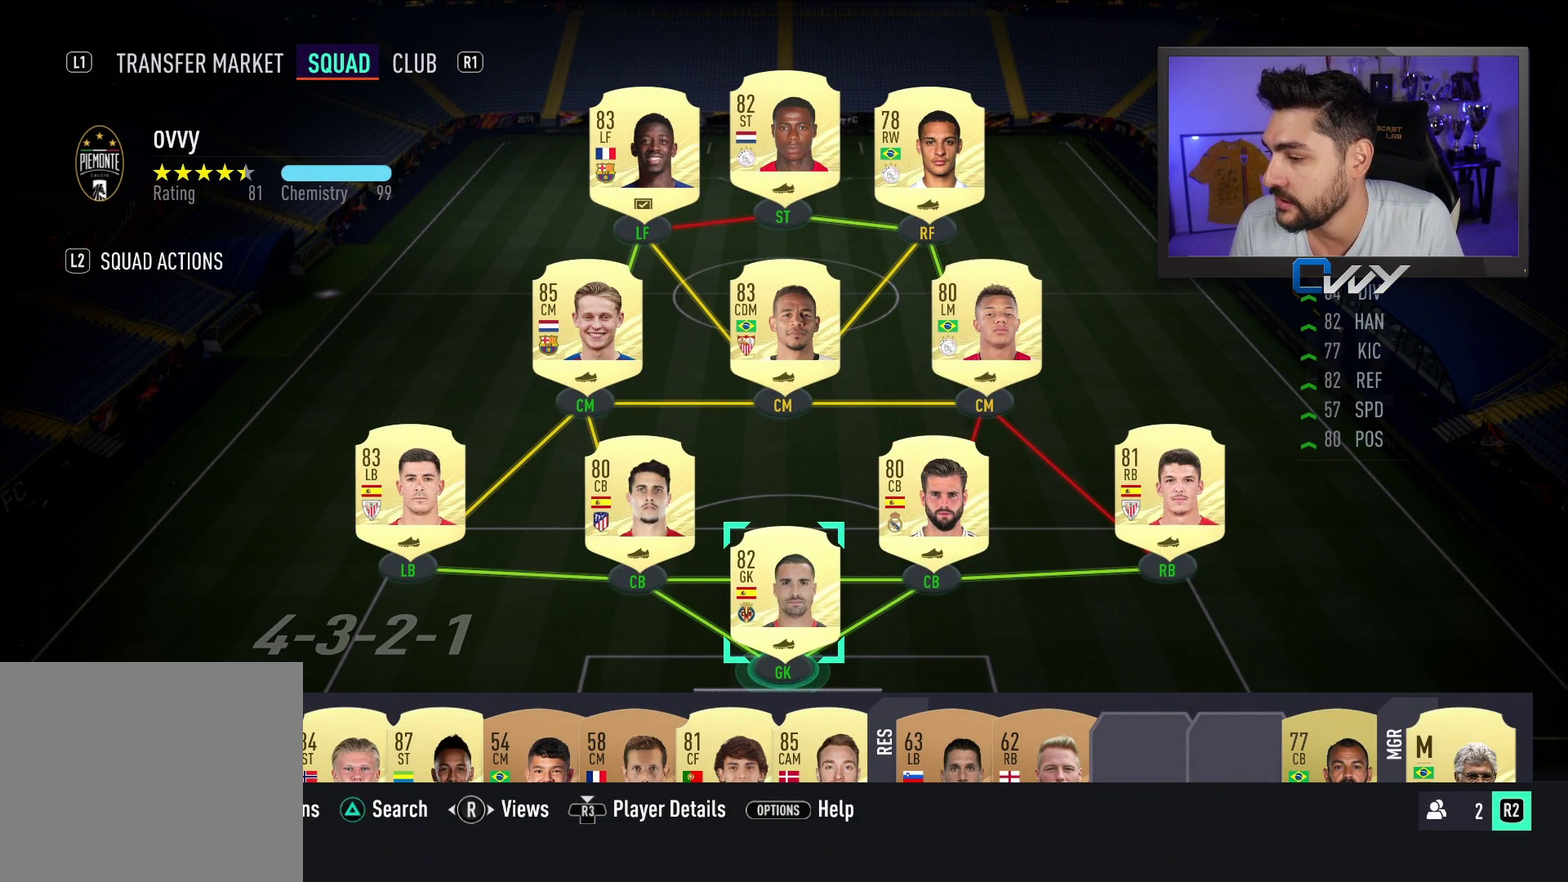
{"dt_ms": 500, "buttons": [], "left_stick": "center", "right_stick": "center", "events": []}
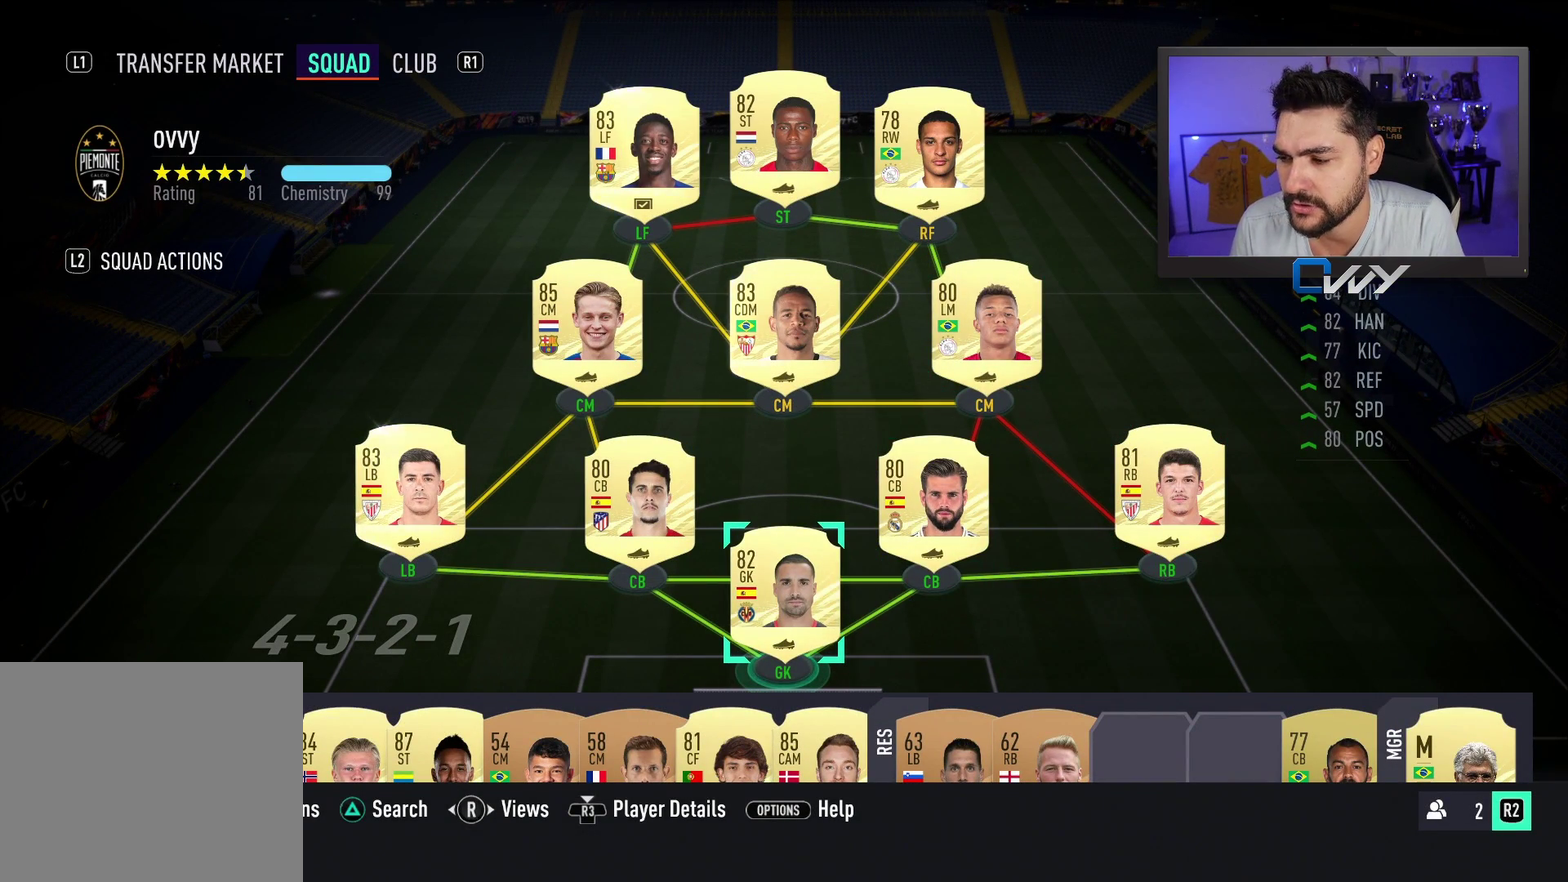
{"dt_ms": 500, "buttons": [], "left_stick": "center", "right_stick": "center", "events": []}
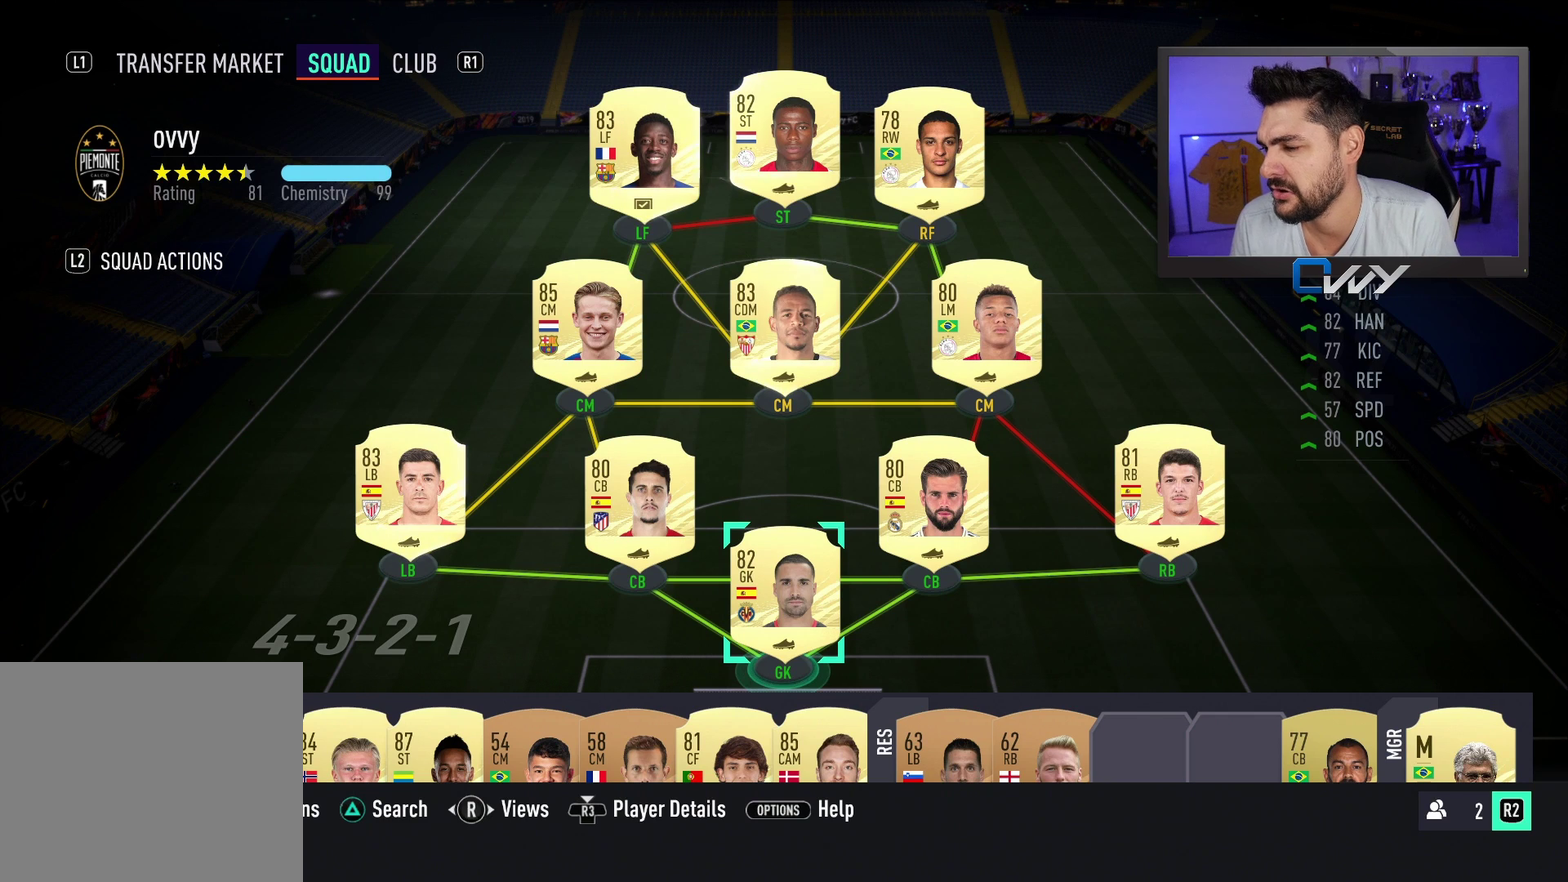
{"dt_ms": 500, "buttons": [], "left_stick": "center", "right_stick": "center", "events": []}
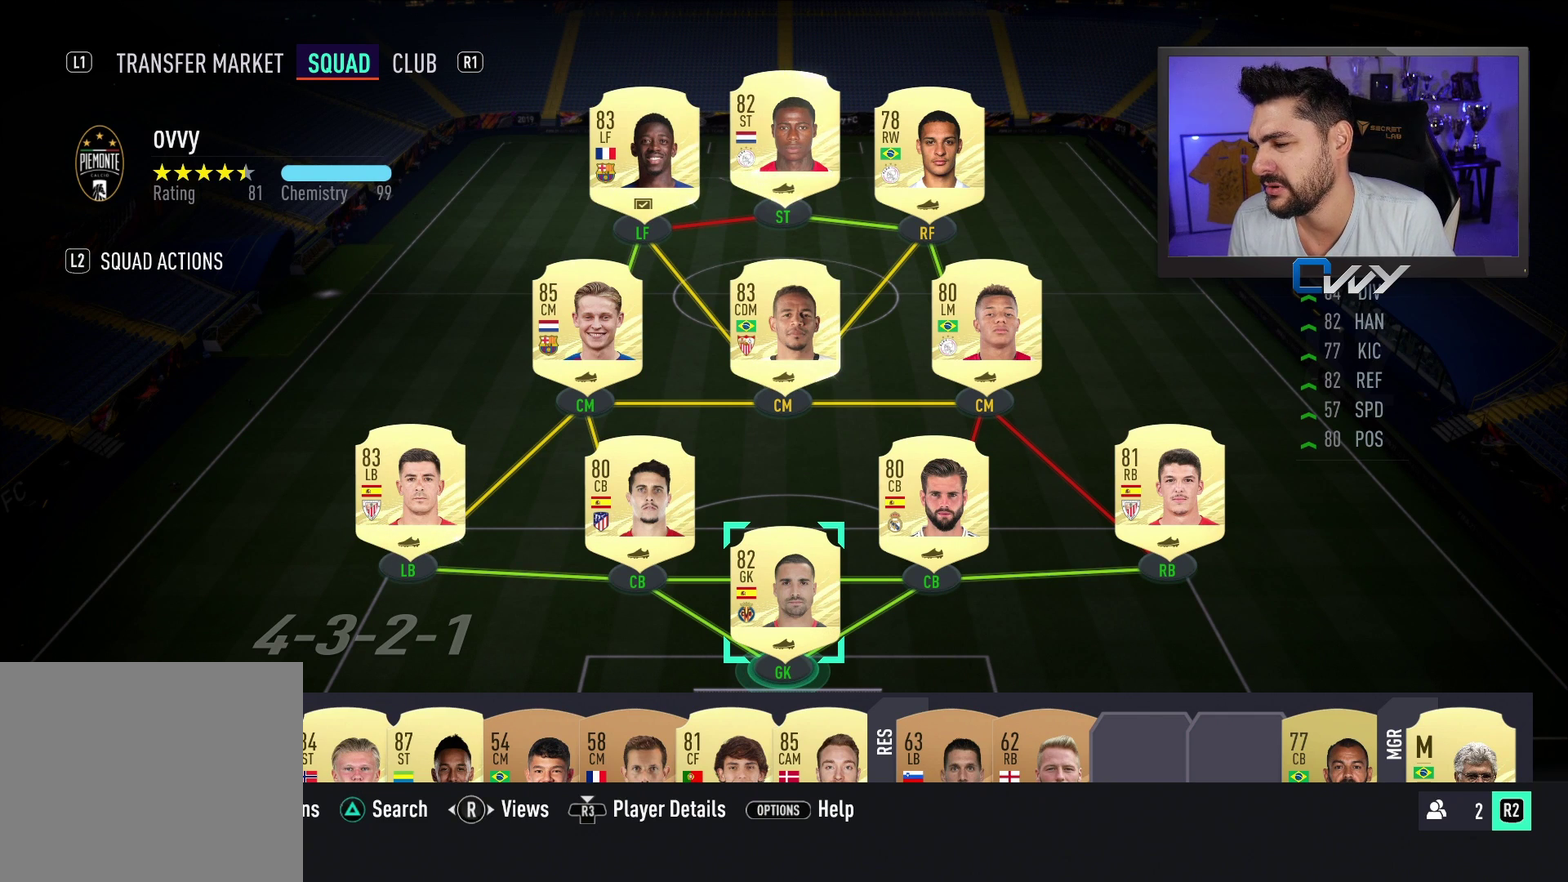
{"dt_ms": 500, "buttons": [], "left_stick": "center", "right_stick": "center", "events": []}
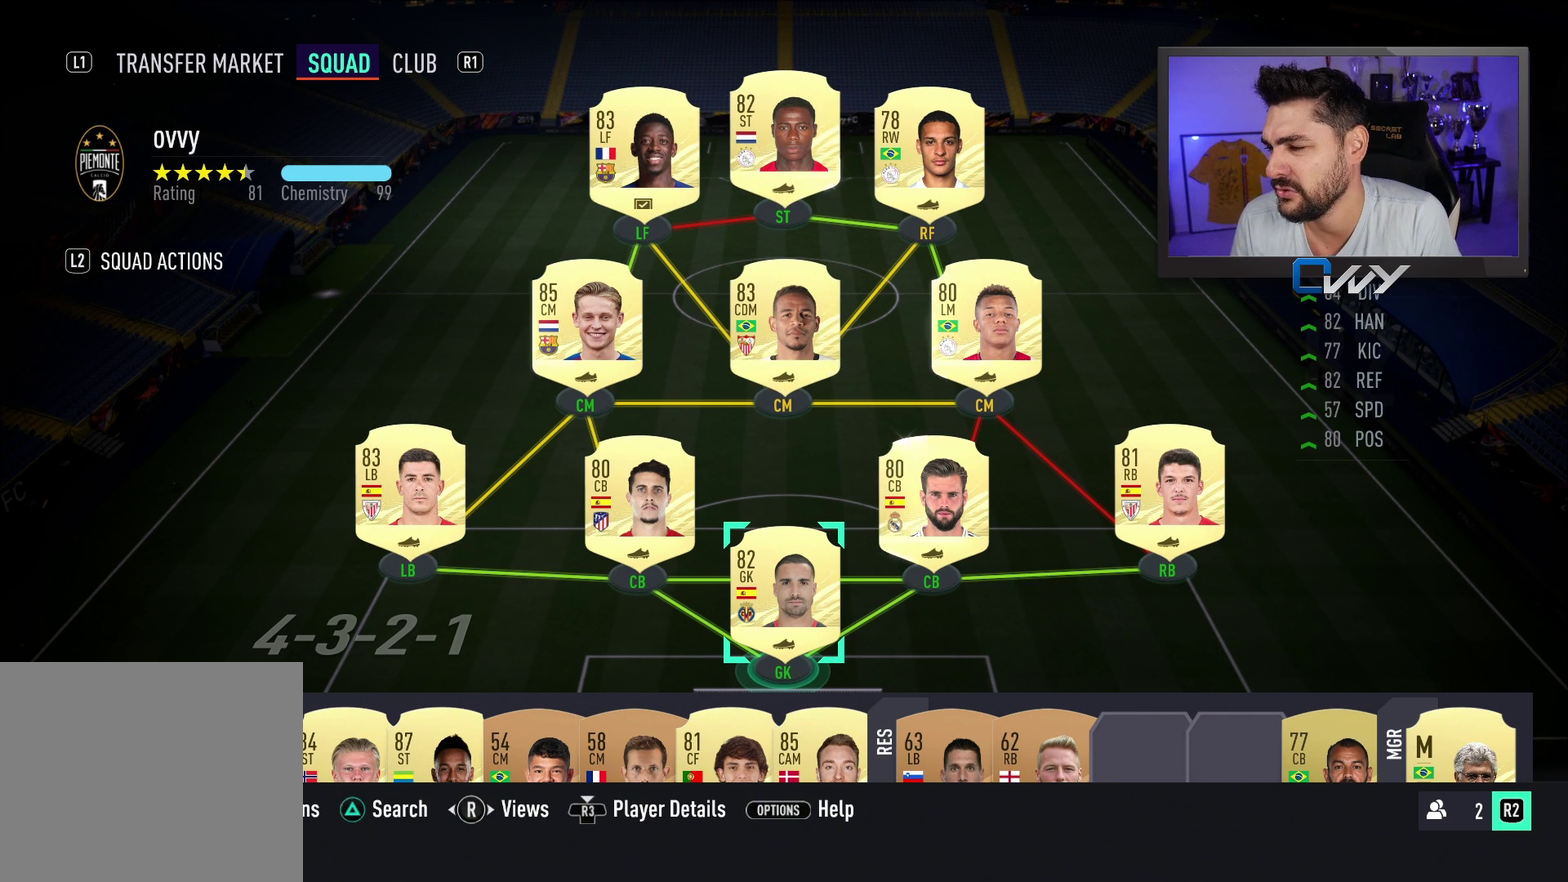
{"dt_ms": 500, "buttons": [], "left_stick": "right", "right_stick": "center", "events": [[167, "left_stick", "left"], [350, "left_stick", "center"], [500, "left_stick", "right"]]}
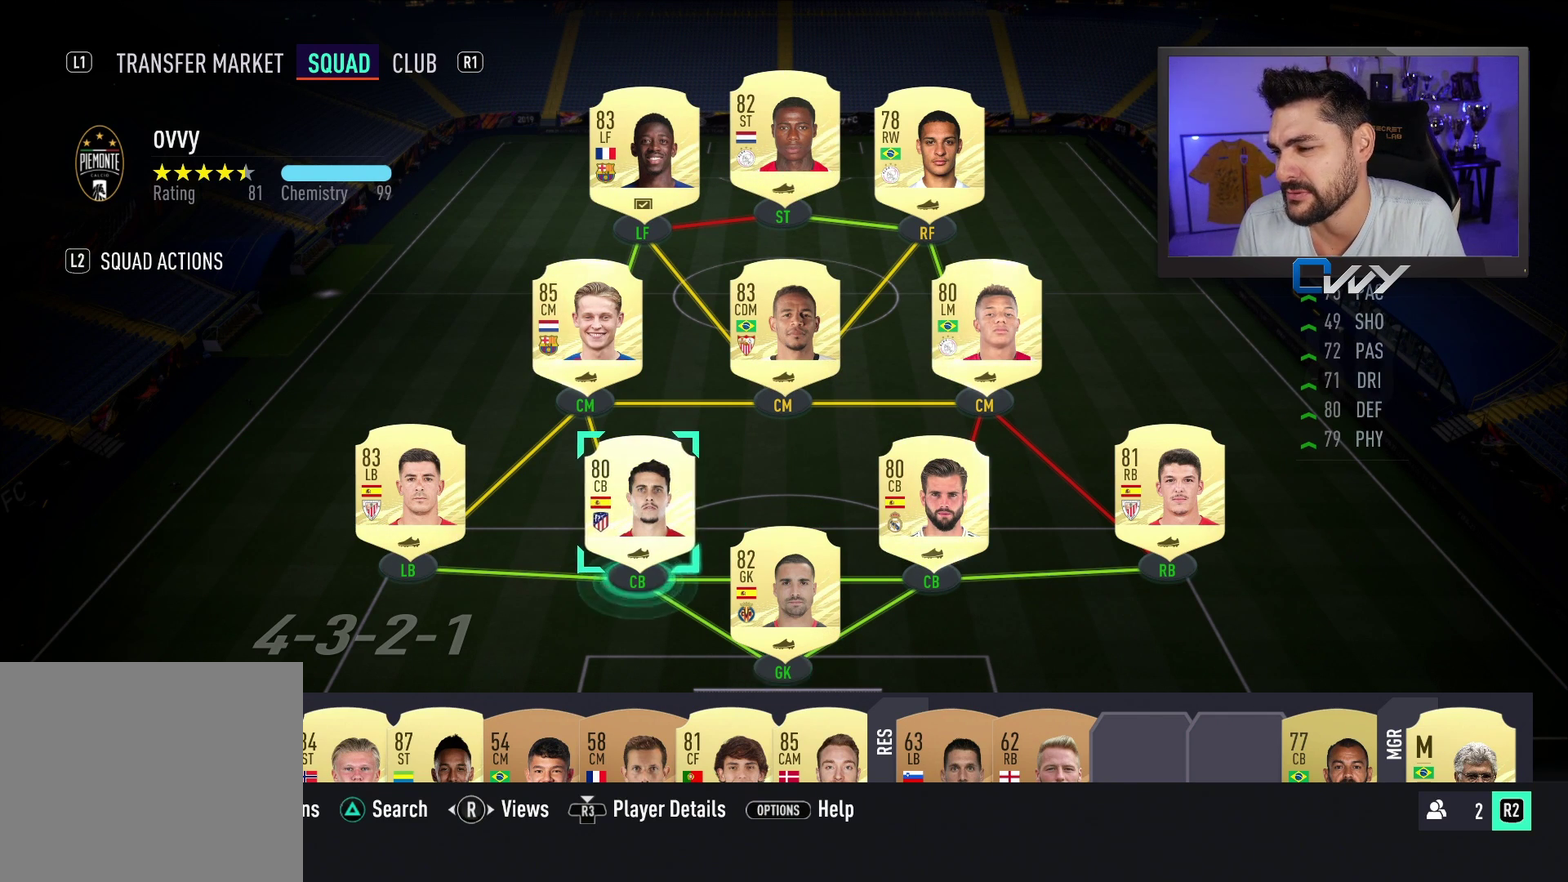
{"dt_ms": 700, "buttons": [], "left_stick": "center", "right_stick": "center", "events": [[117, "left_stick", "center"], [600, "left_stick", "right"], [683, "left_stick", "center"]]}
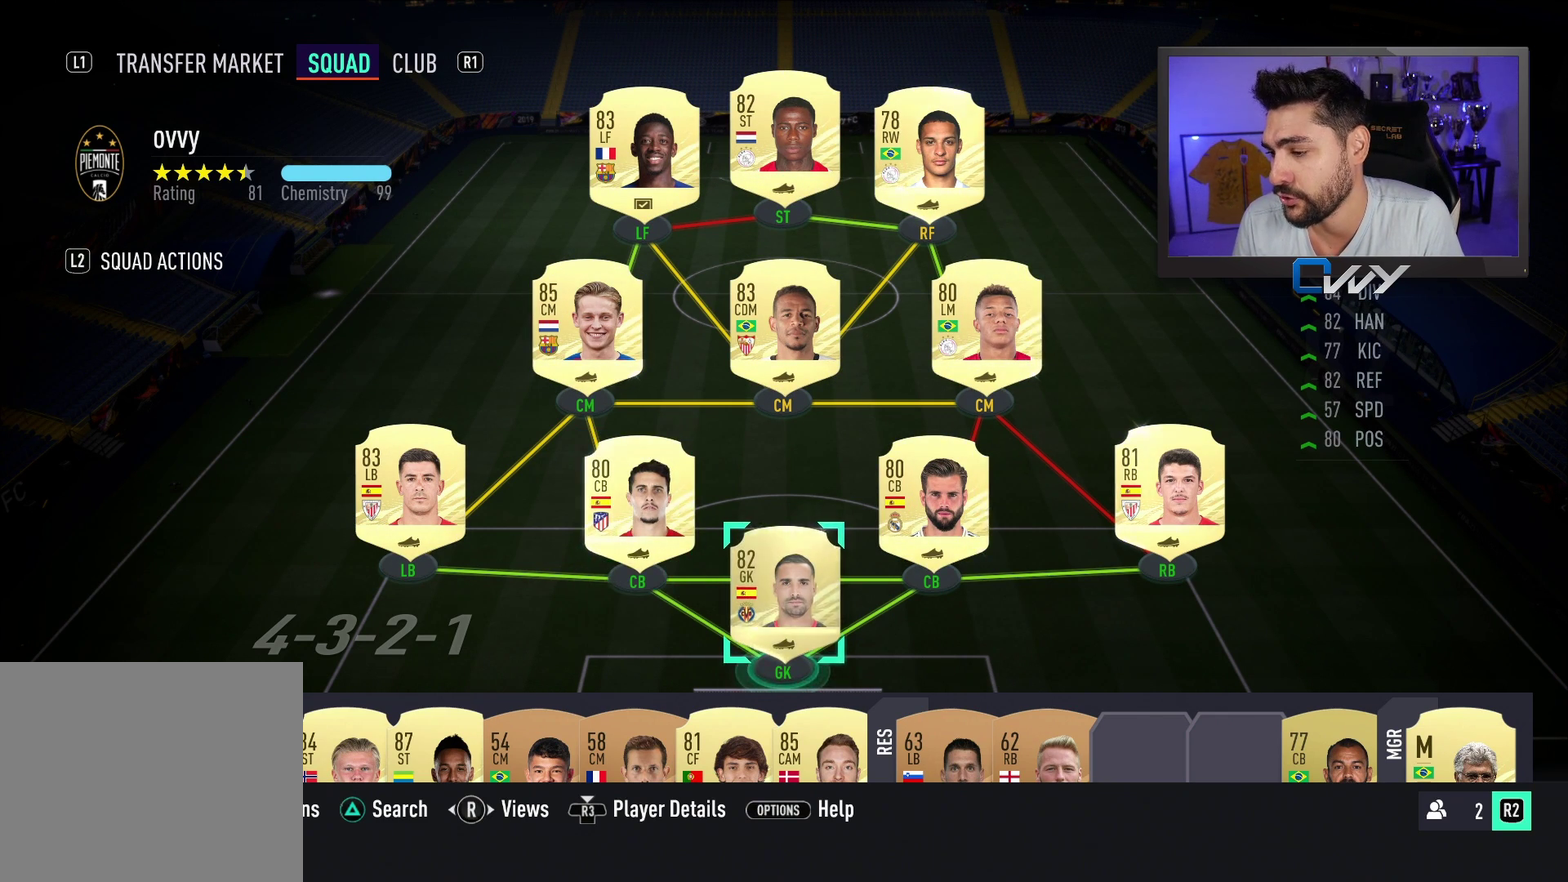
{"dt_ms": 300, "buttons": [], "left_stick": "center", "right_stick": "center", "events": []}
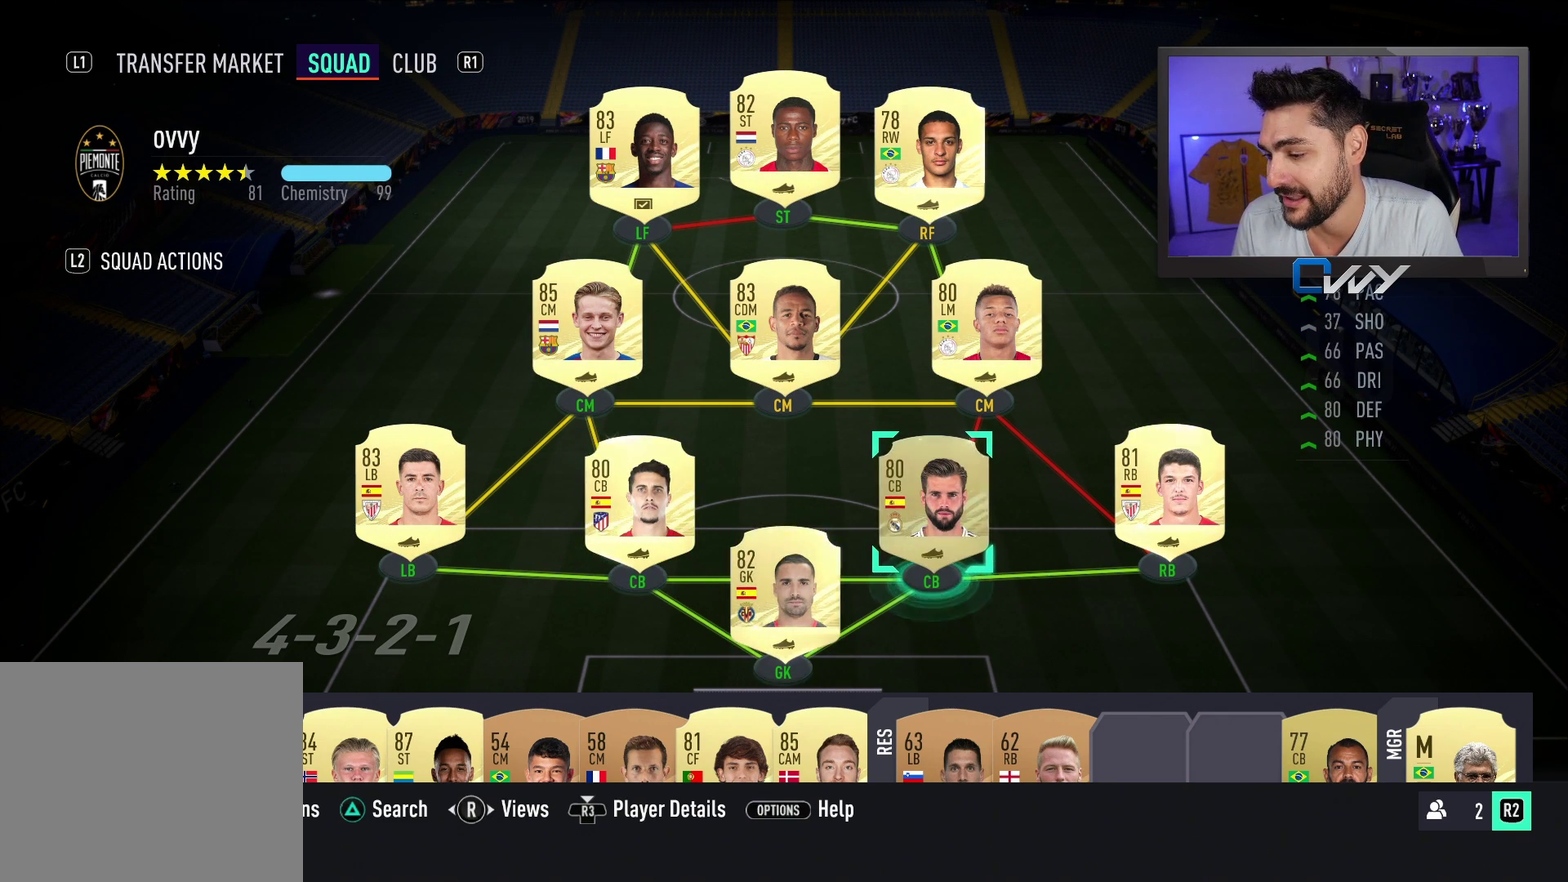
{"dt_ms": 400, "buttons": [], "left_stick": "center", "right_stick": "center", "events": [[83, "left_stick", "left"], [150, "left_stick", "center"], [283, "left_stick", "left"], [383, "left_stick", "center"]]}
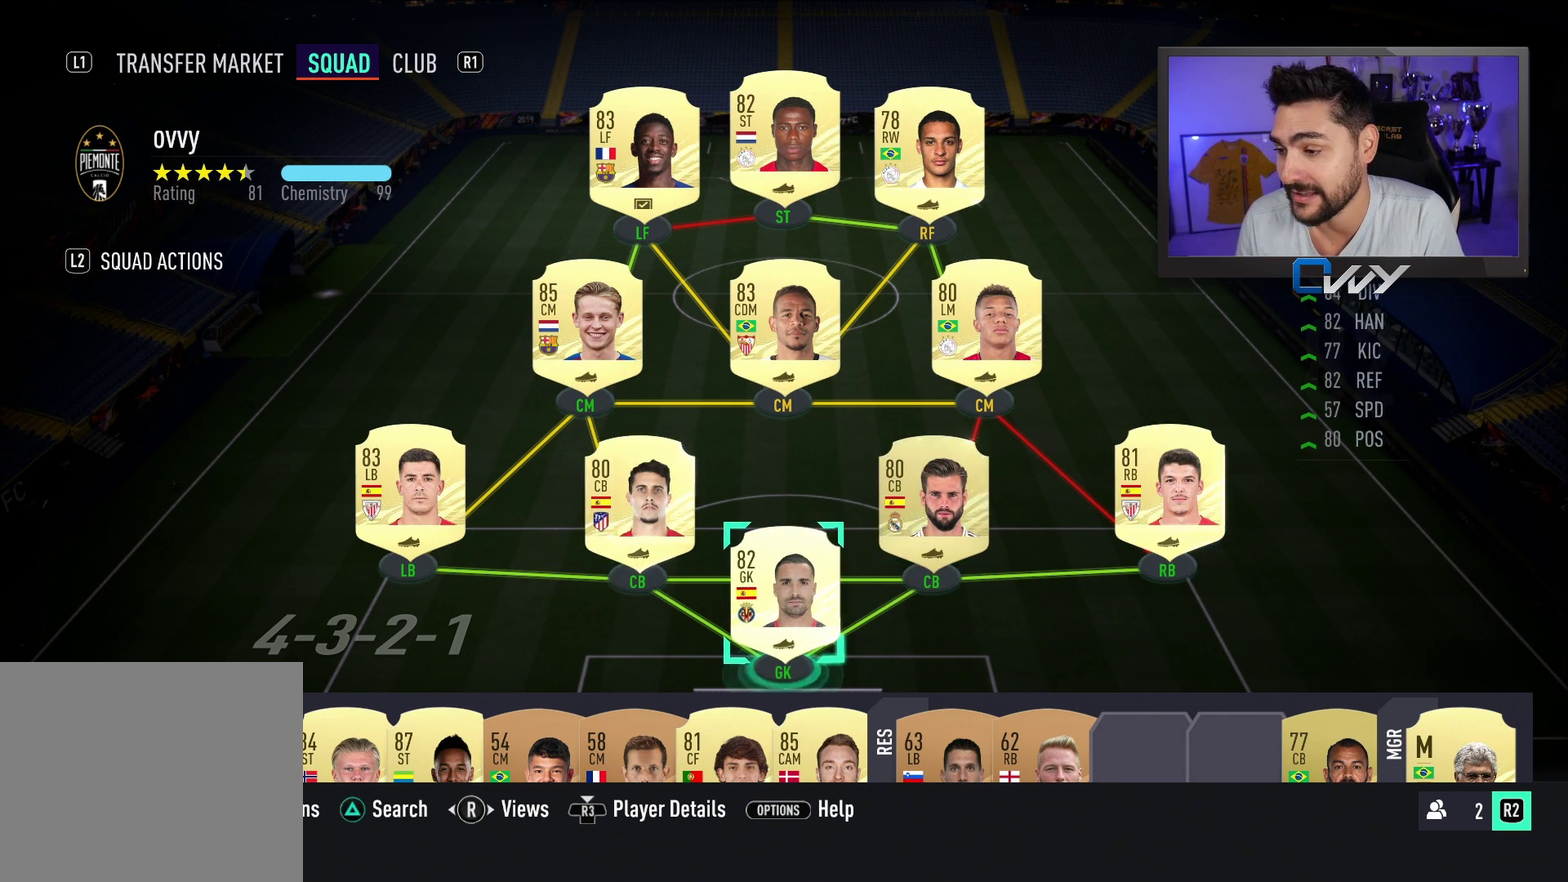
{"dt_ms": 600, "buttons": [], "left_stick": "center", "right_stick": "center", "events": [[250, "R2", "down"], [433, "R2", "up"]]}
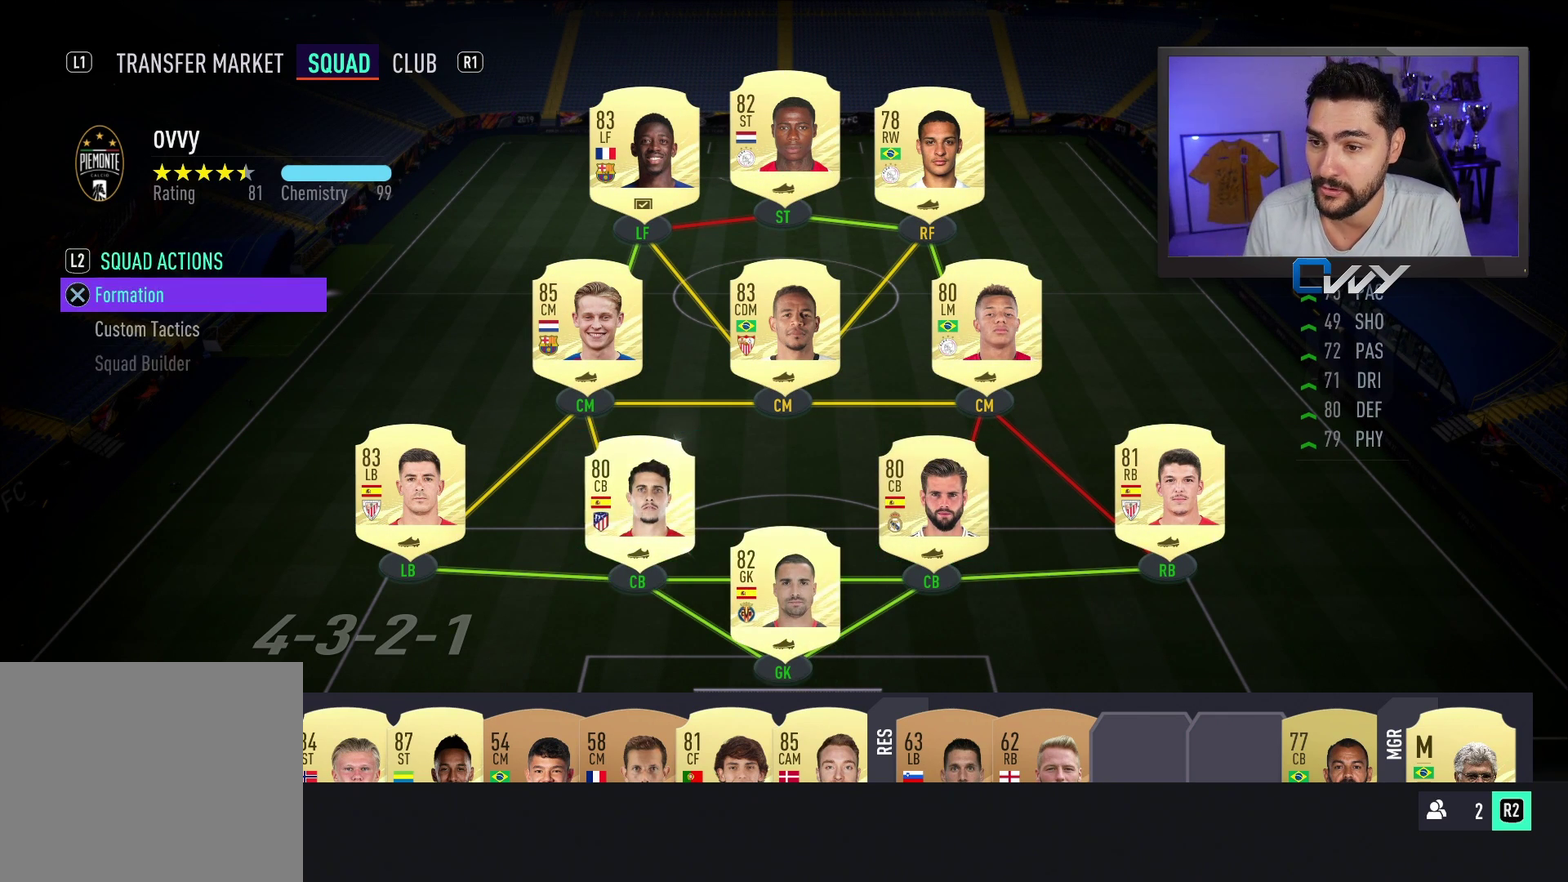
{"dt_ms": 300, "buttons": [], "left_stick": "down", "right_stick": "center", "events": [[217, "left_stick", "down"]]}